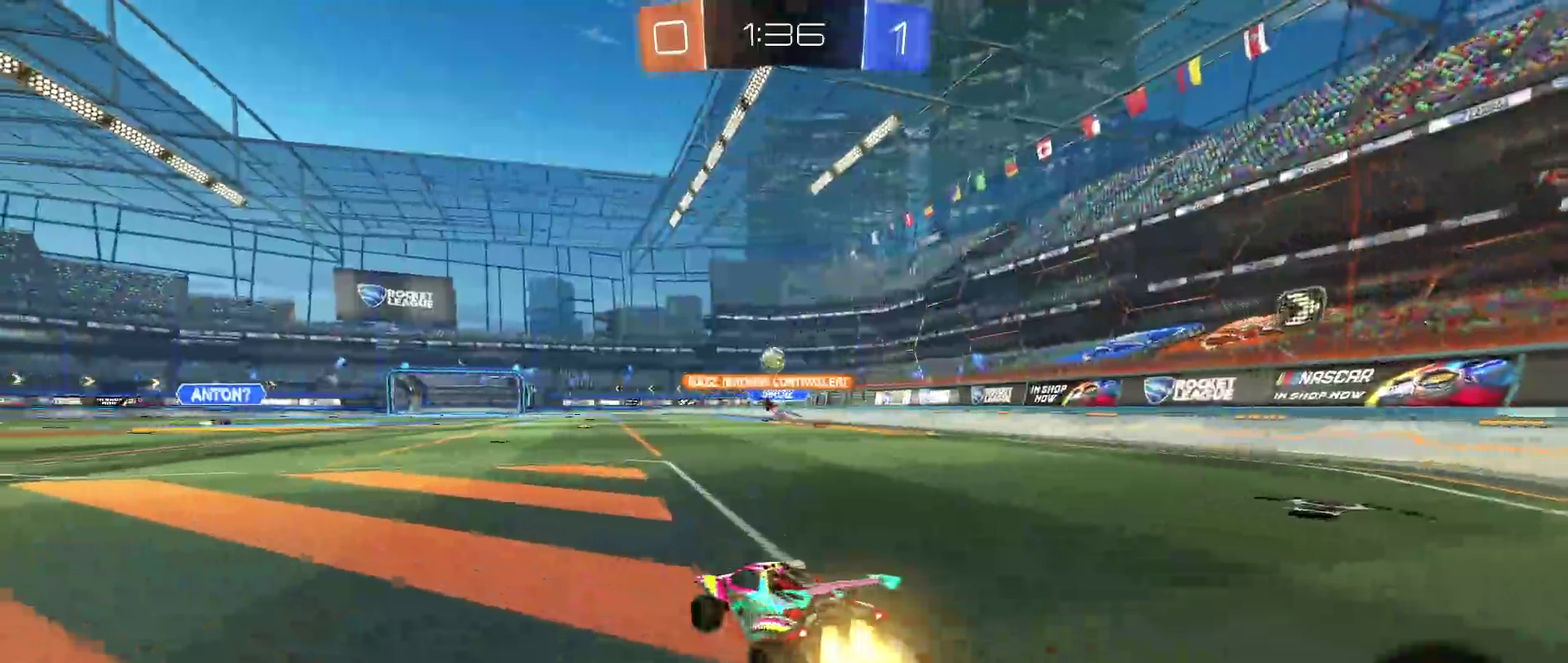
Gameplay with a controller (PlayStation layout); each line is a JSON object with the inputs held at the frame after it. "events" lists button and stick changes between this image and that frame as [ms after this image, input, new state], when the widget could be followed in between. Not read: L3 R2 R3.
{"buttons": ["R1"], "left_stick": "center", "right_stick": "center", "events": []}
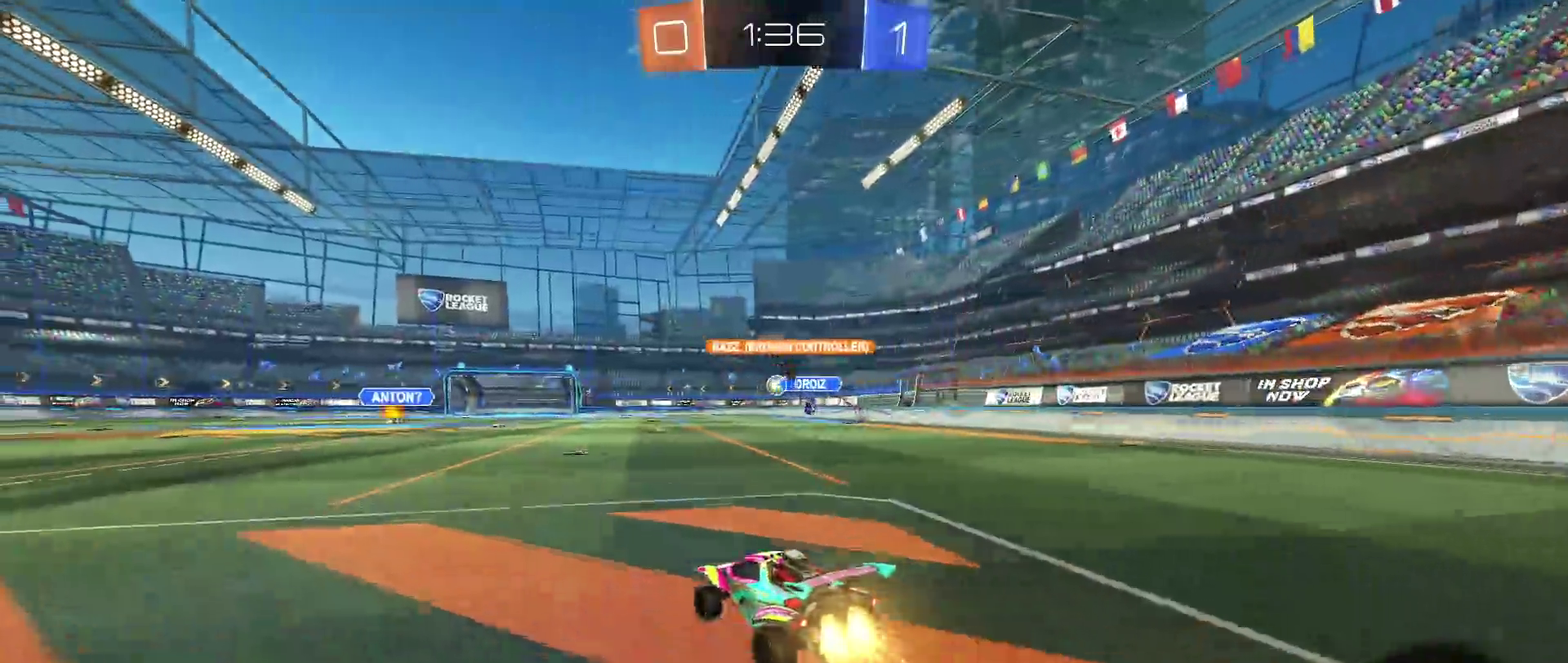
{"buttons": [], "left_stick": "center", "right_stick": "center", "events": [[33, "left_stick", "right"], [117, "R1", "up"], [150, "CROSS", "down"], [183, "left_stick", "up"], [217, "CROSS", "up"], [250, "left_stick", "up-right"], [283, "CROSS", "down"], [417, "CROSS", "up"], [433, "left_stick", "up"], [483, "left_stick", "center"]]}
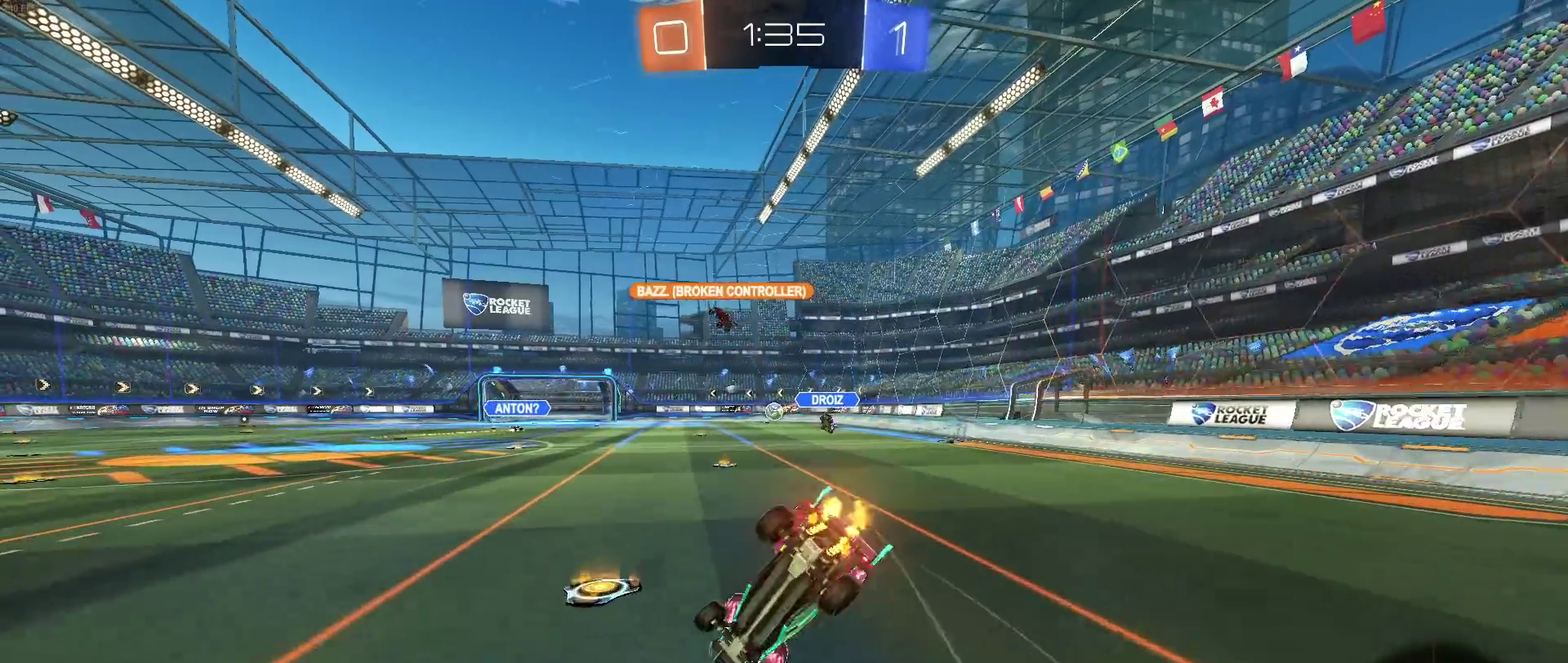
{"buttons": [], "left_stick": "center", "right_stick": "center", "events": []}
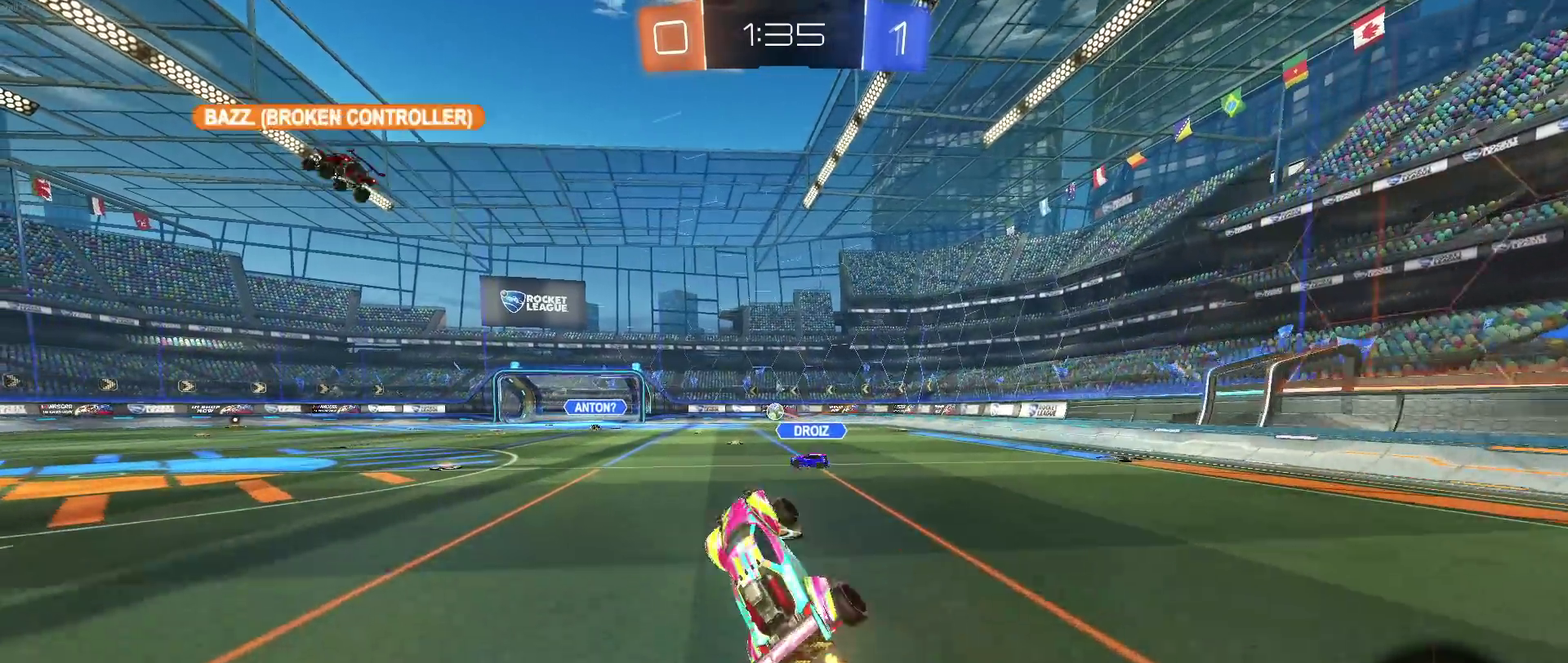
{"buttons": [], "left_stick": "center", "right_stick": "center", "events": []}
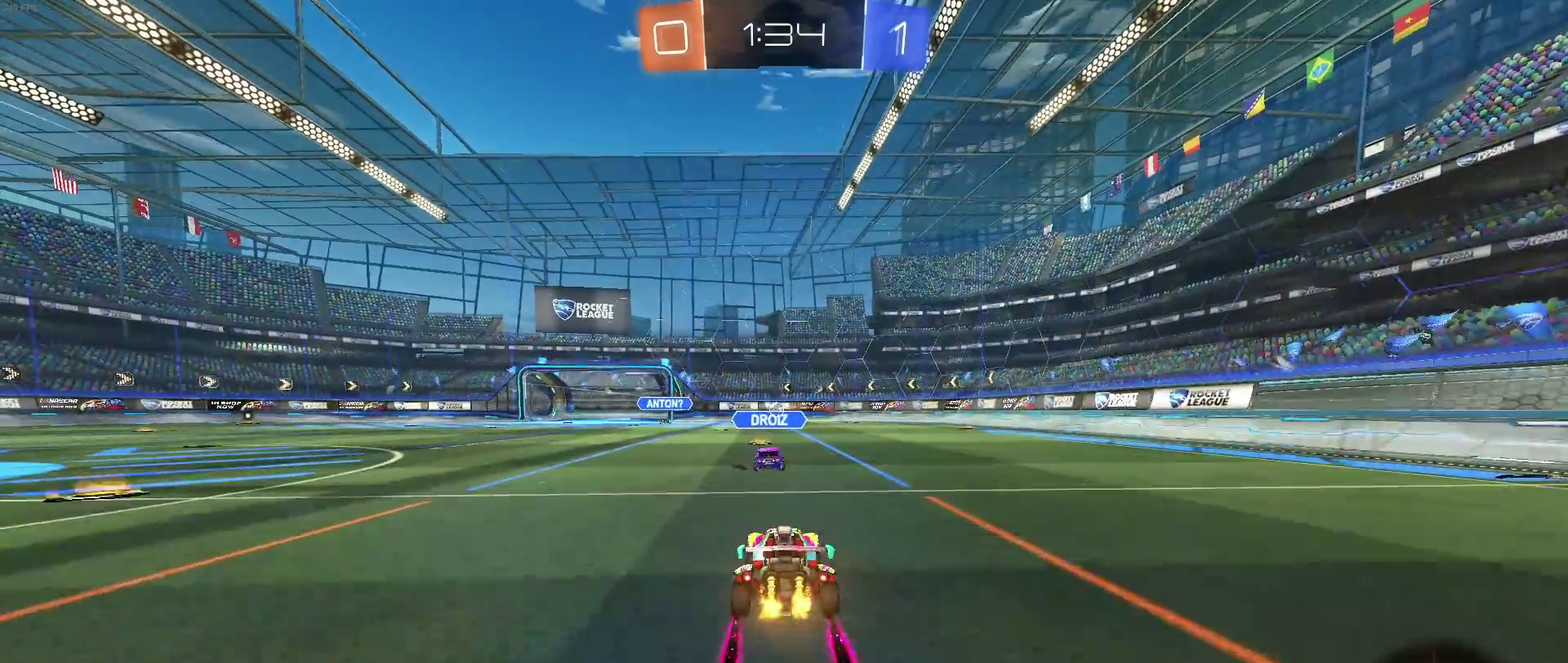
{"buttons": ["CROSS", "L2"], "left_stick": "down", "right_stick": "center", "events": [[200, "left_stick", "left"], [283, "L2", "down"], [300, "left_stick", "down"], [317, "CROSS", "down"]]}
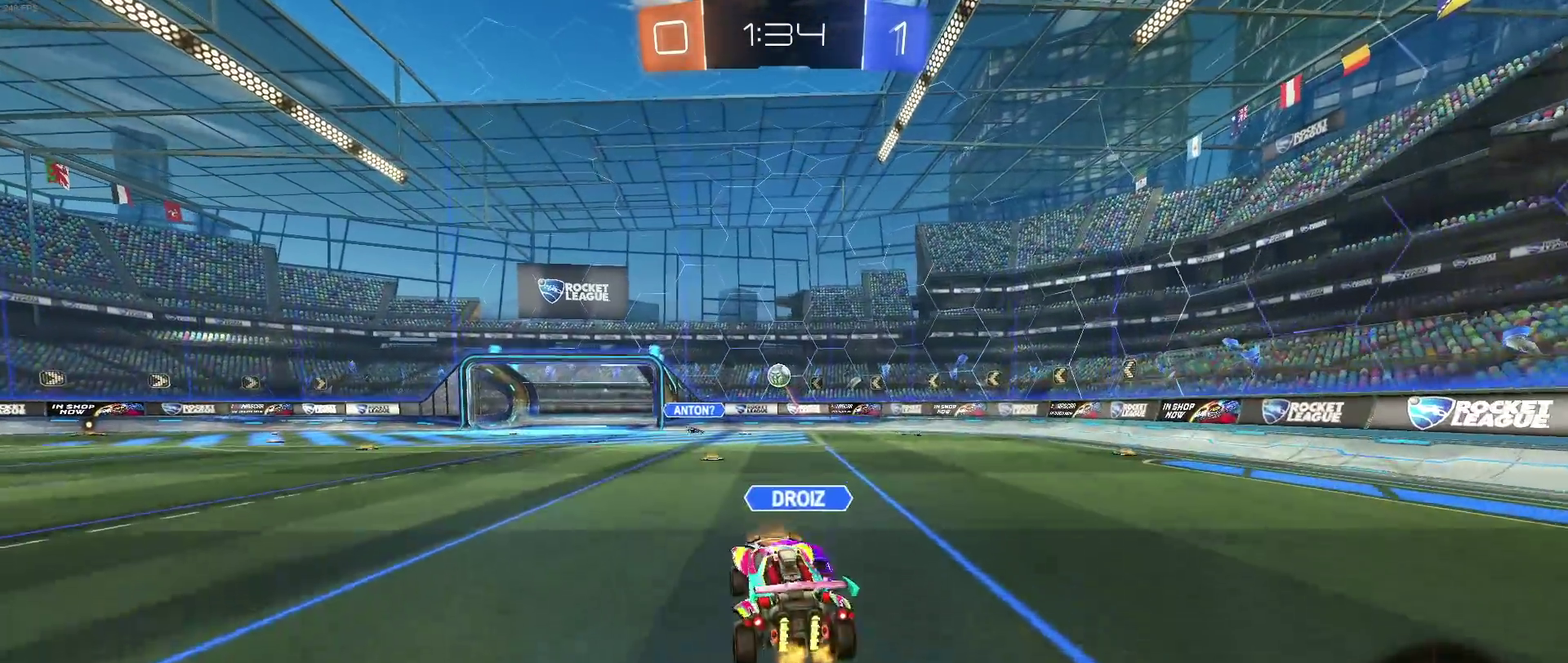
{"buttons": ["CROSS", "R1"], "left_stick": "up", "right_stick": "center", "events": [[50, "left_stick", "left"], [67, "L2", "up"], [67, "R1", "down"], [100, "left_stick", "down-left"], [383, "left_stick", "up-right"], [483, "left_stick", "up"]]}
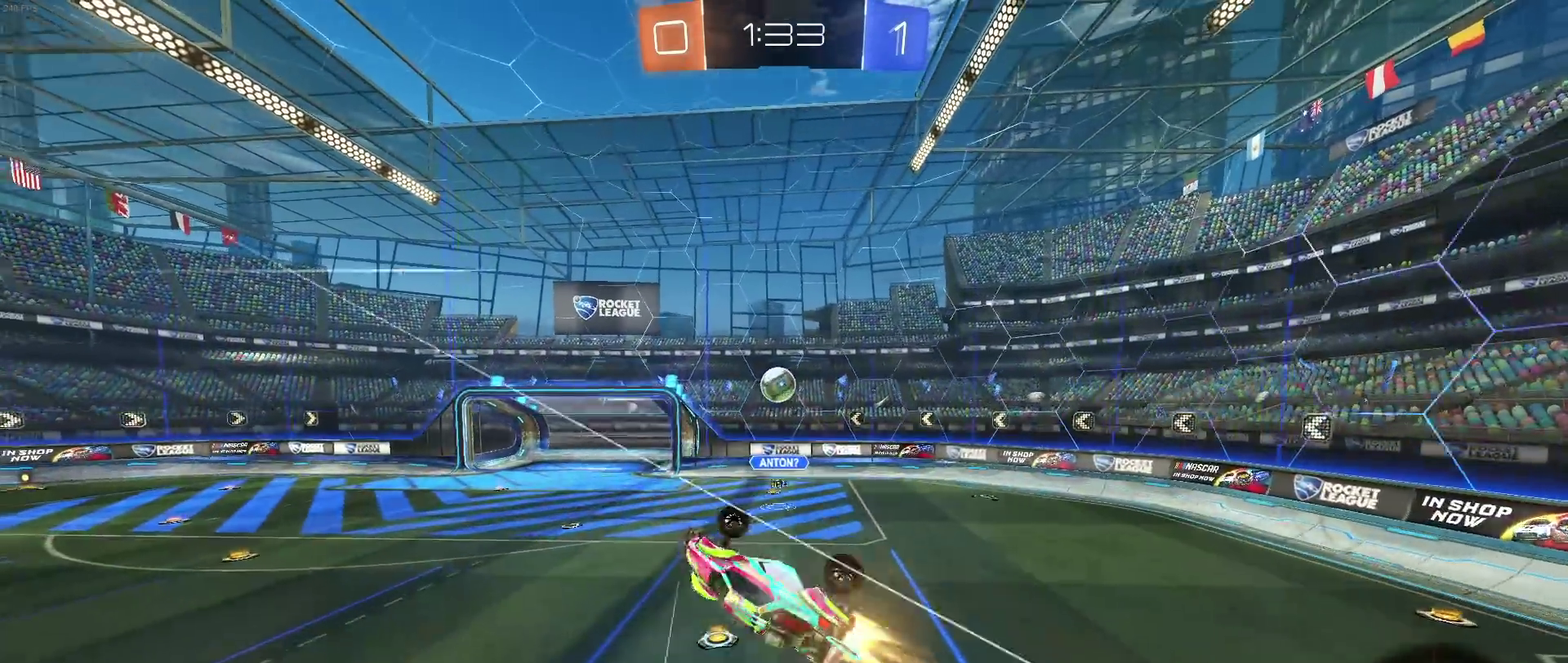
{"buttons": ["R1"], "left_stick": "down-left", "right_stick": "center", "events": [[100, "CROSS", "up"], [100, "R1", "up"], [167, "R1", "down"], [167, "left_stick", "center"], [217, "left_stick", "down"], [300, "R1", "up"], [300, "left_stick", "down-left"], [500, "R1", "down"]]}
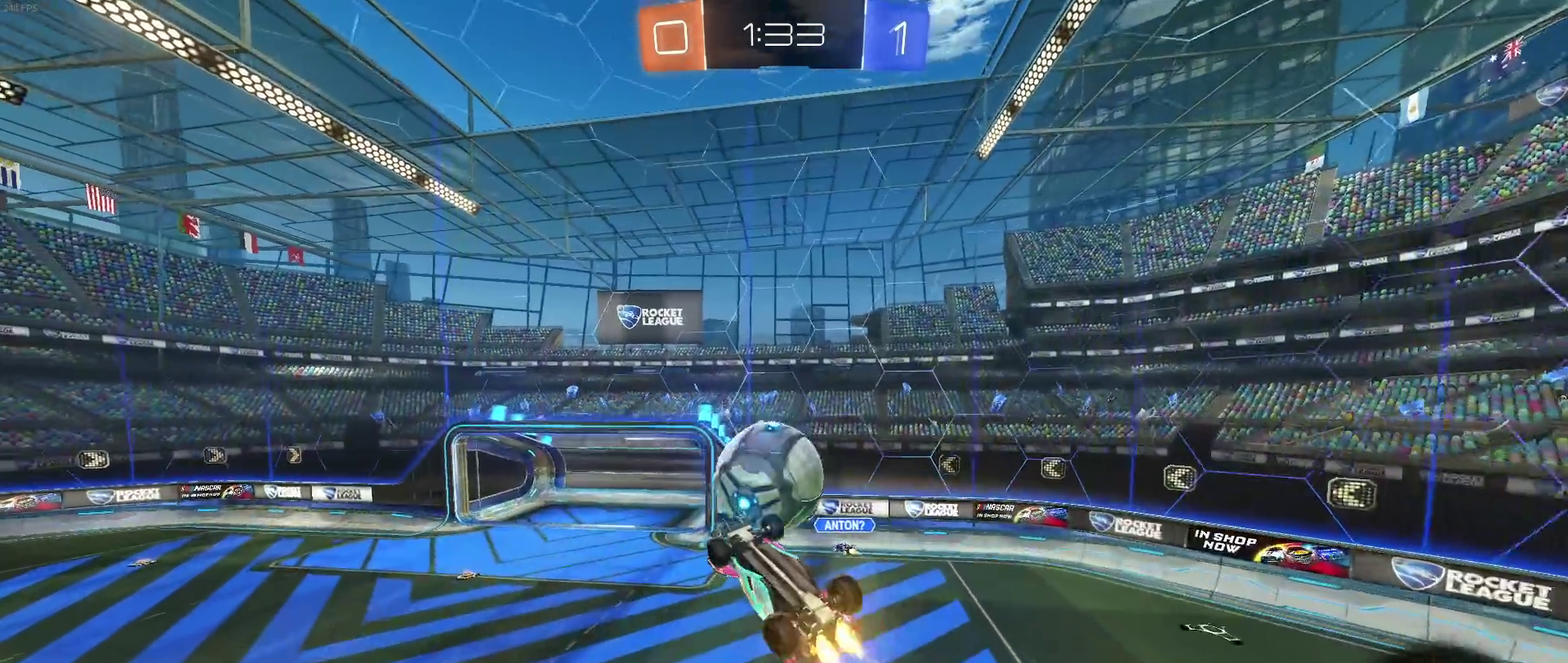
{"buttons": [], "left_stick": "center", "right_stick": "center", "events": [[83, "left_stick", "center"], [367, "R1", "up"]]}
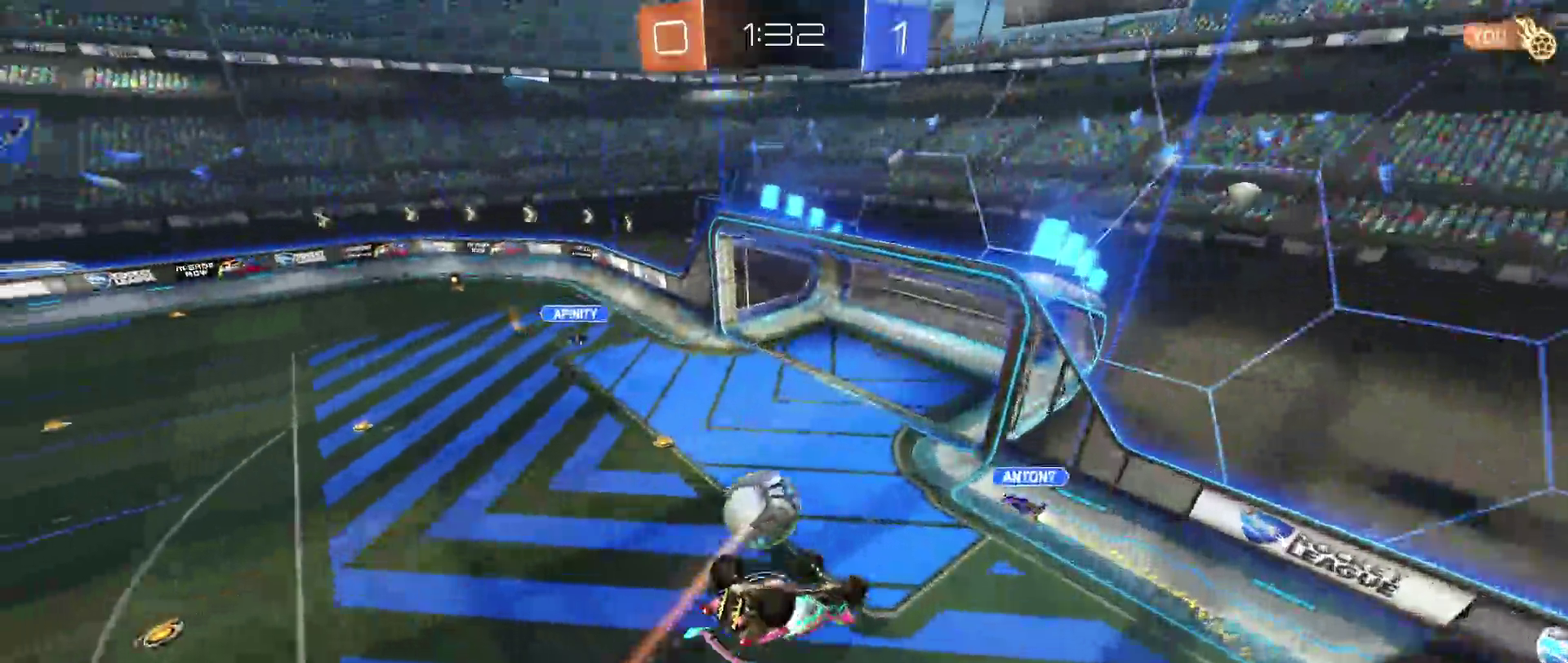
{"buttons": ["SQUARE"], "left_stick": "down-right", "right_stick": "center", "events": [[50, "left_stick", "down-right"], [200, "SQUARE", "down"]]}
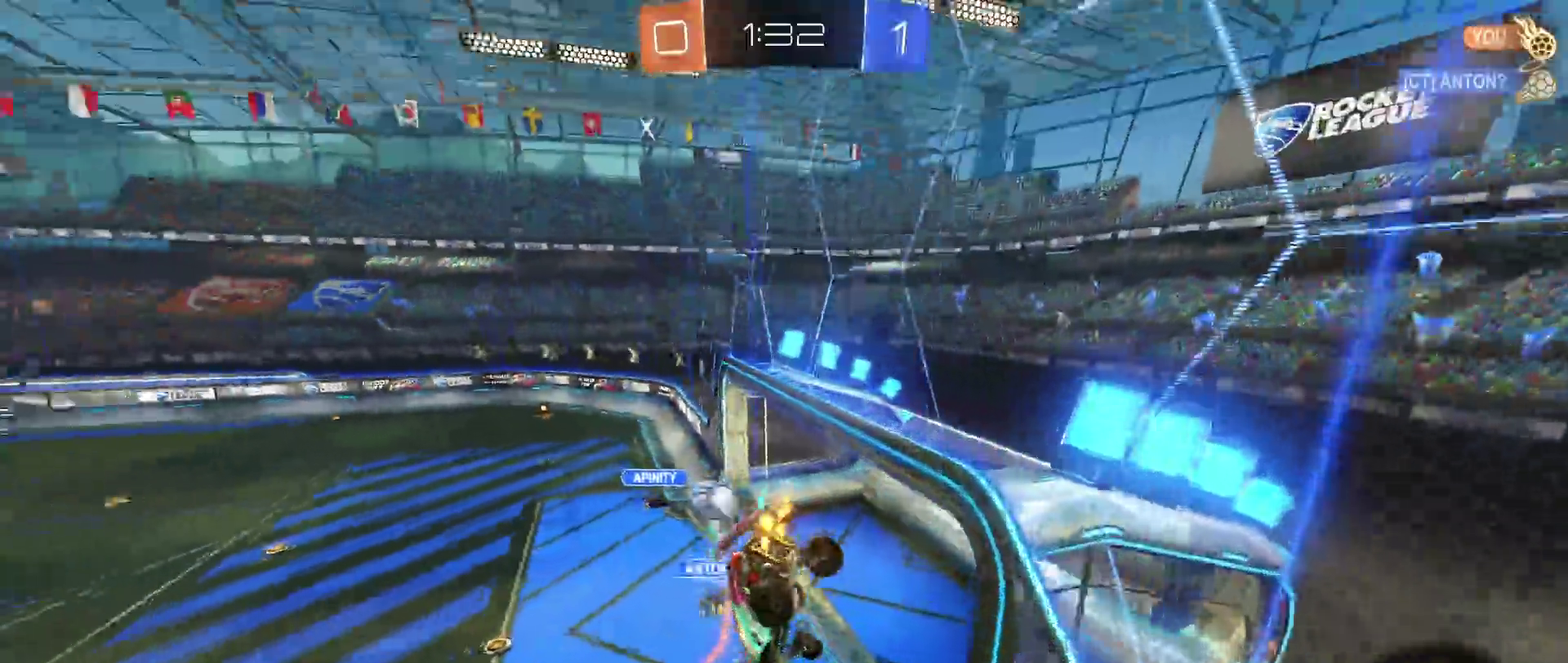
{"buttons": ["CROSS", "SQUARE"], "left_stick": "down", "right_stick": "center", "events": [[17, "left_stick", "center"], [233, "left_stick", "left"], [383, "left_stick", "down"], [433, "CROSS", "down"]]}
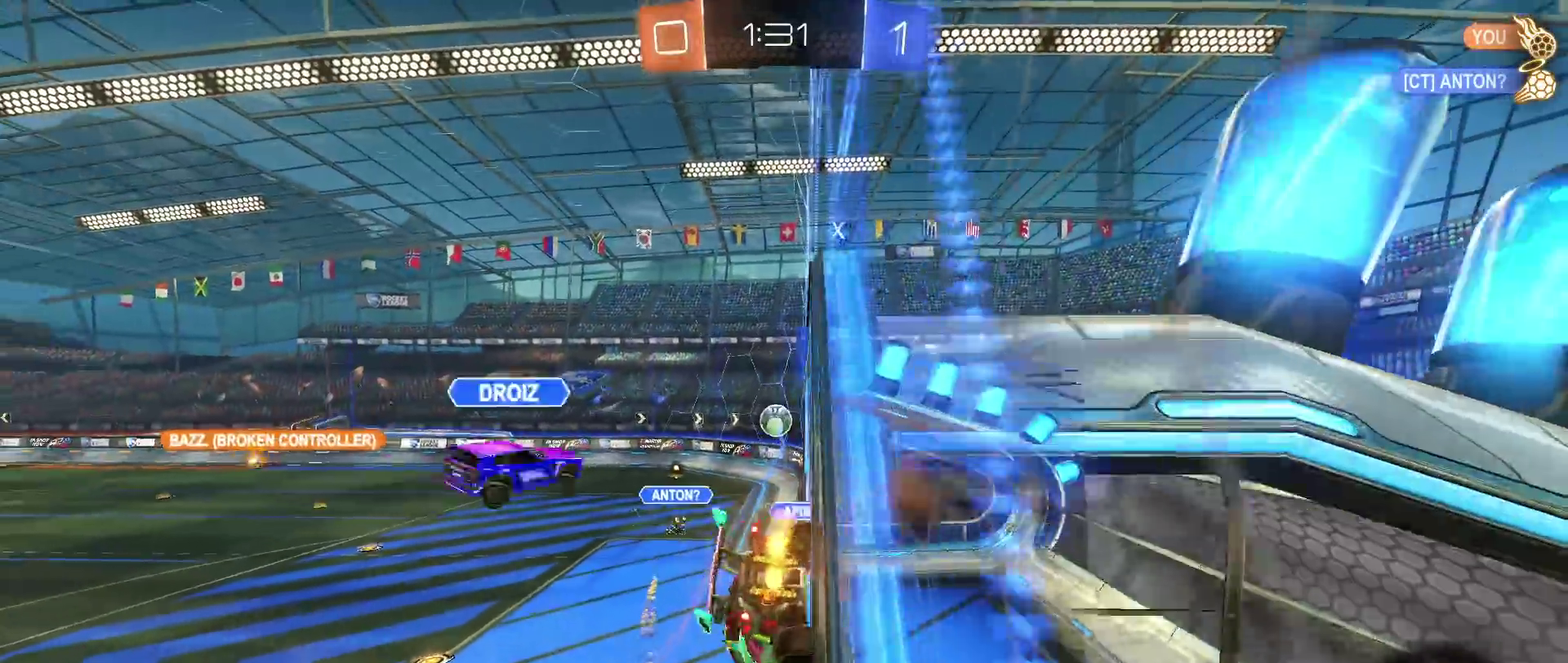
{"buttons": [], "left_stick": "center", "right_stick": "center", "events": [[83, "CROSS", "up"], [233, "left_stick", "down-right"], [317, "left_stick", "center"], [350, "SQUARE", "up"]]}
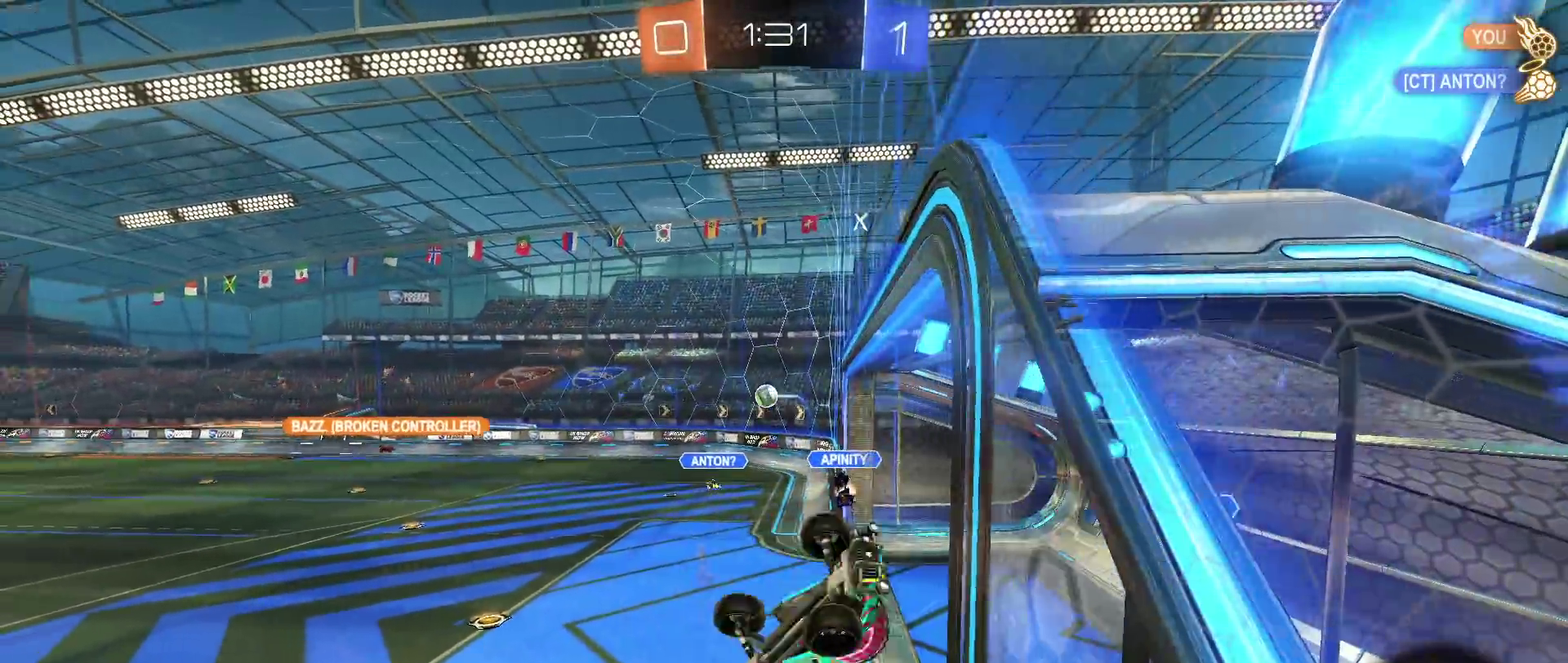
{"buttons": ["SQUARE"], "left_stick": "down-right", "right_stick": "center", "events": [[33, "left_stick", "down"], [100, "left_stick", "down-left"], [433, "left_stick", "down"], [450, "SQUARE", "down"], [483, "left_stick", "down-right"]]}
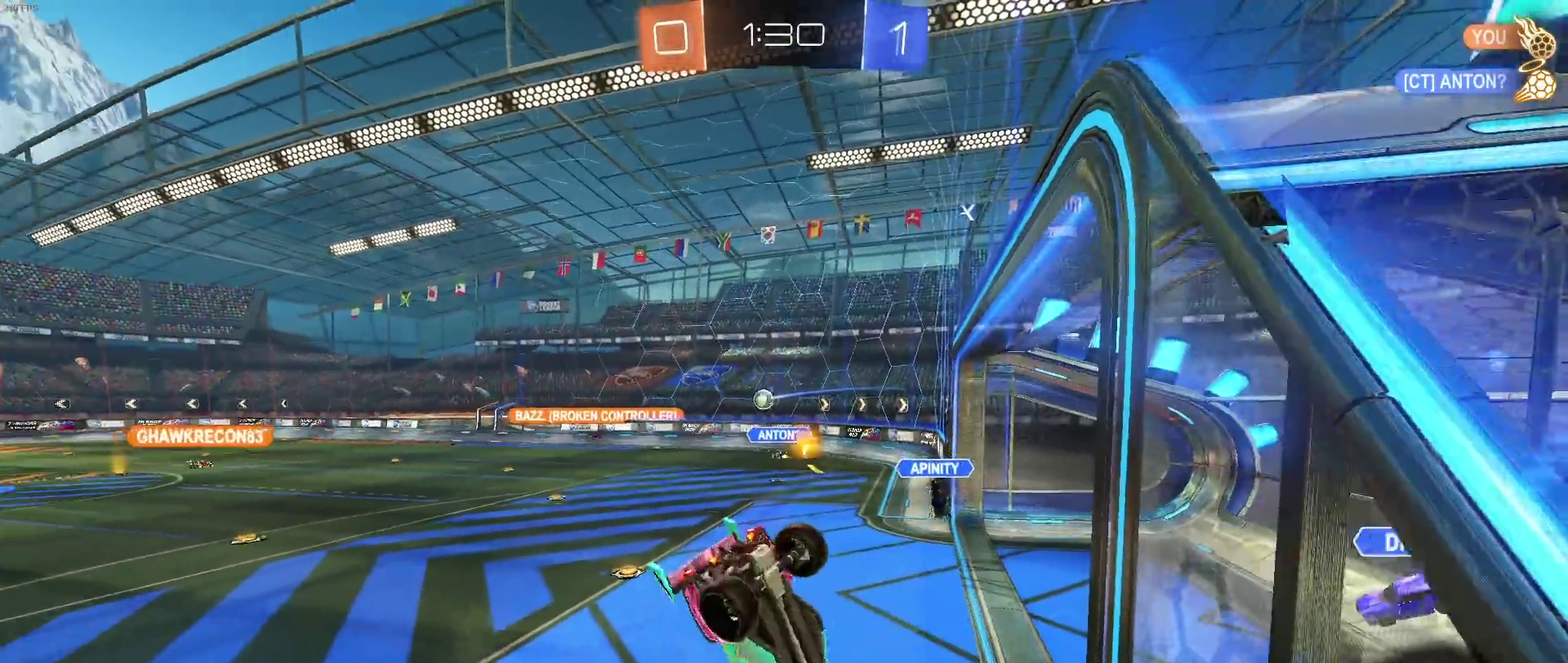
{"buttons": [], "left_stick": "center", "right_stick": "center", "events": [[100, "SQUARE", "up"], [117, "left_stick", "center"], [200, "left_stick", "left"], [400, "left_stick", "center"]]}
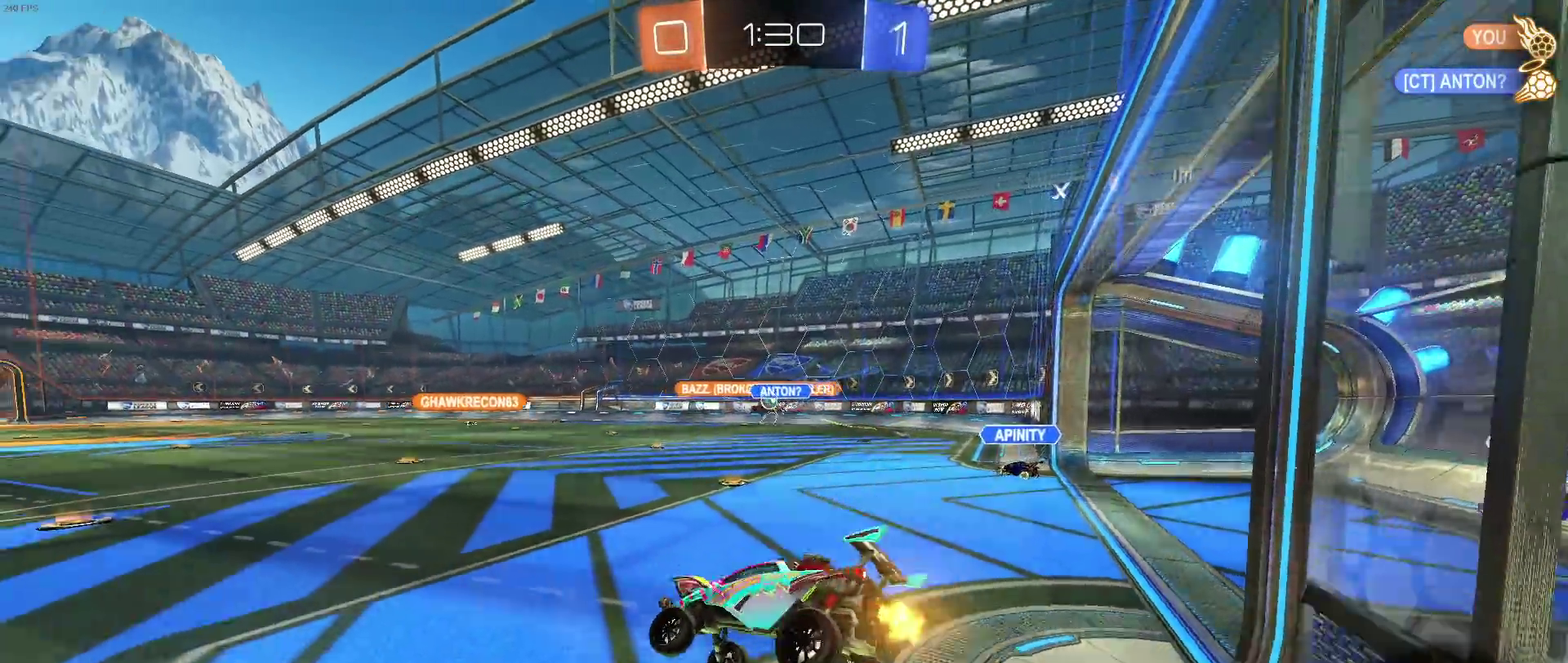
{"buttons": [], "left_stick": "left", "right_stick": "center", "events": [[433, "left_stick", "left"]]}
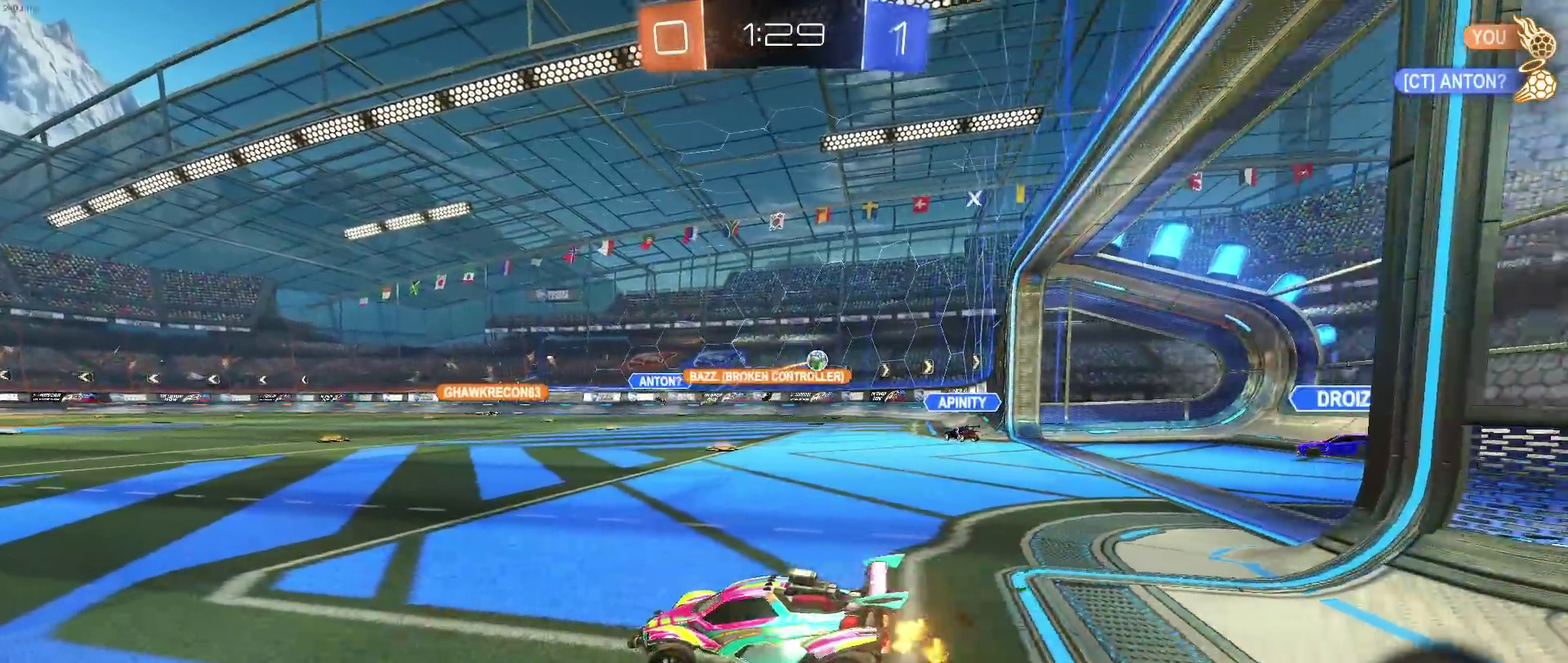
{"buttons": ["TRIANGLE"], "left_stick": "center", "right_stick": "center", "events": [[50, "TRIANGLE", "down"], [167, "TRIANGLE", "up"], [383, "left_stick", "center"], [500, "TRIANGLE", "down"]]}
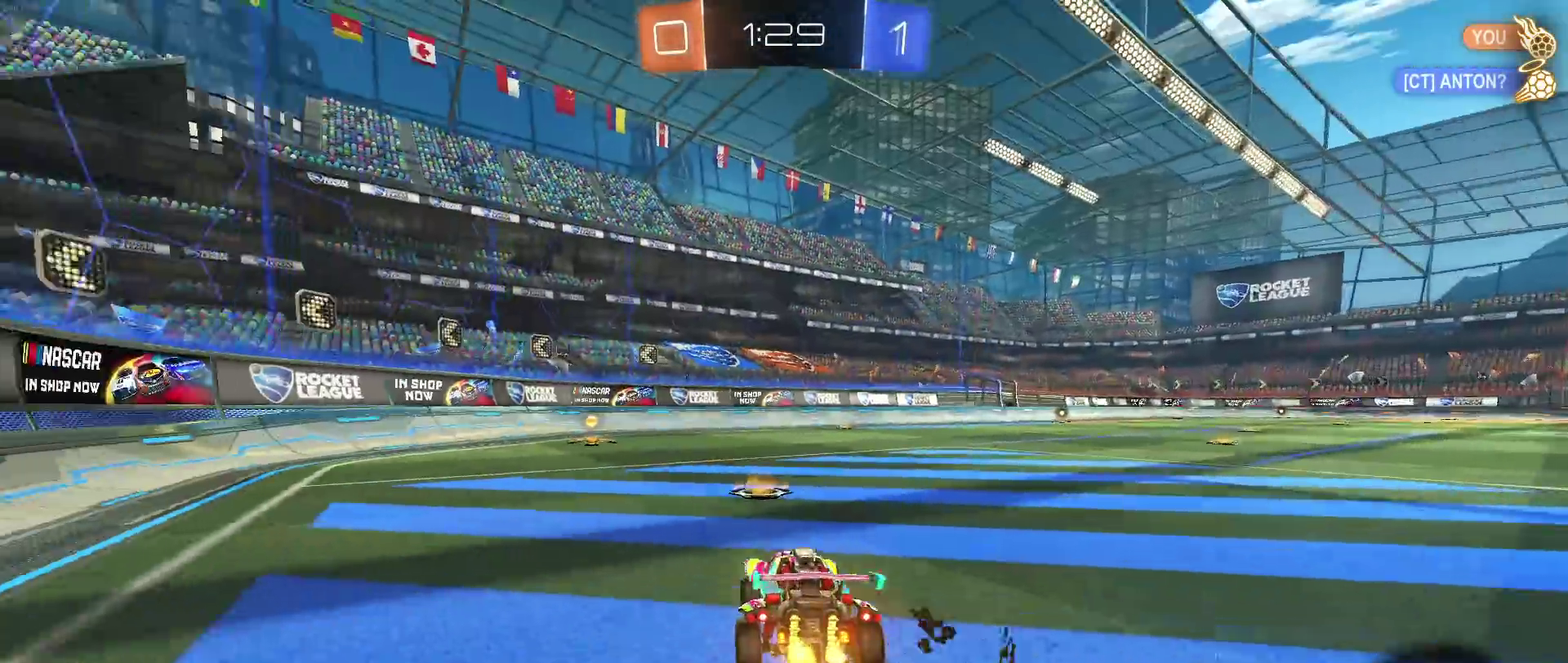
{"buttons": ["R1"], "left_stick": "center", "right_stick": "center", "events": [[167, "TRIANGLE", "up"], [200, "left_stick", "down-left"], [267, "R1", "down"], [267, "left_stick", "left"], [350, "left_stick", "down-left"], [400, "left_stick", "center"]]}
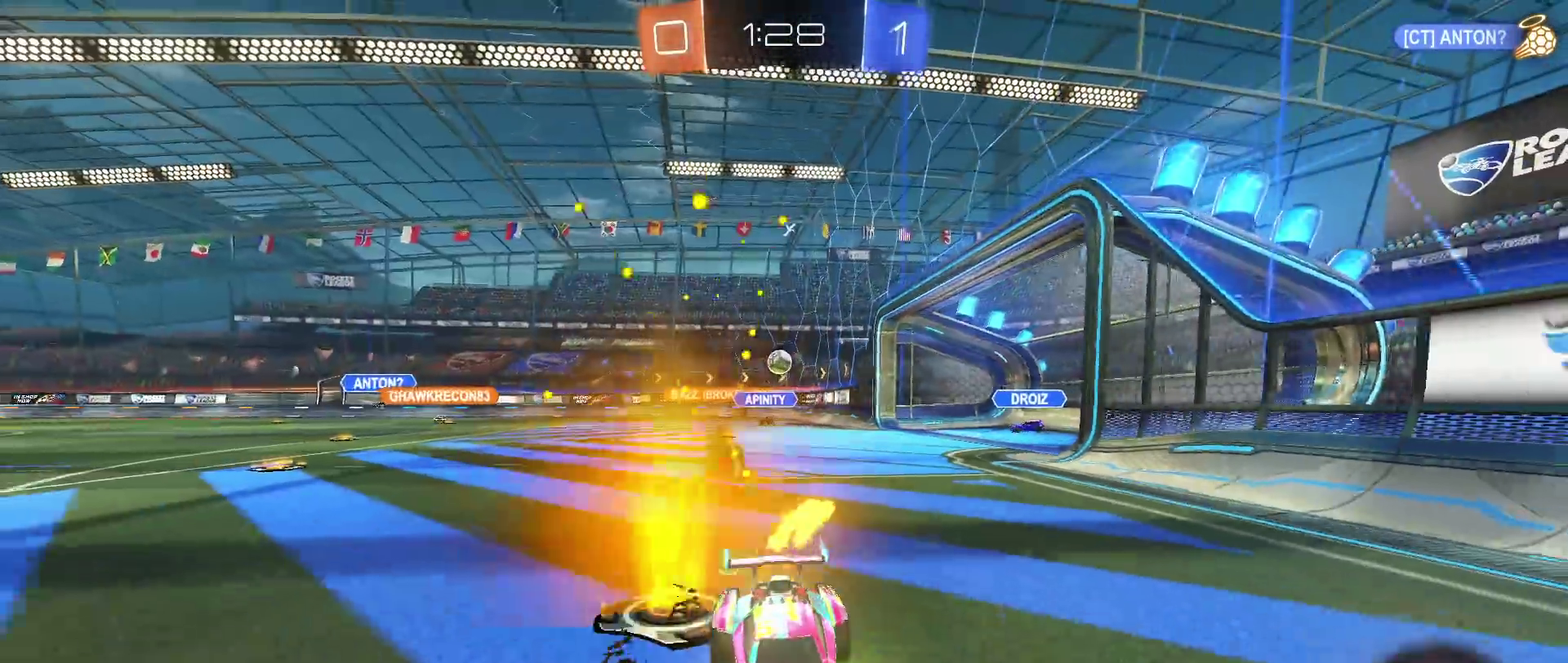
{"buttons": ["SQUARE", "R1"], "left_stick": "down-right", "right_stick": "center", "events": [[450, "left_stick", "down-right"], [483, "SQUARE", "down"]]}
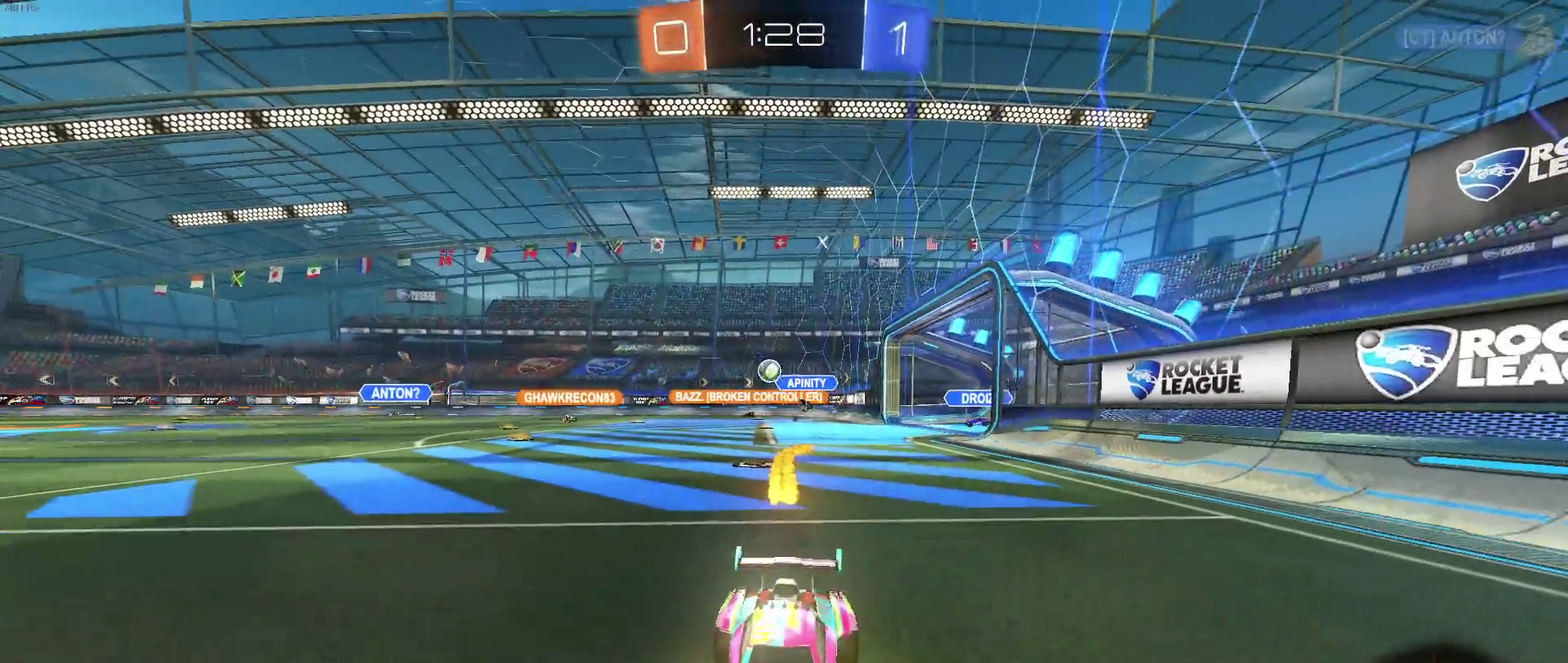
{"buttons": ["R1"], "left_stick": "down-right", "right_stick": "center", "events": [[83, "SQUARE", "up"]]}
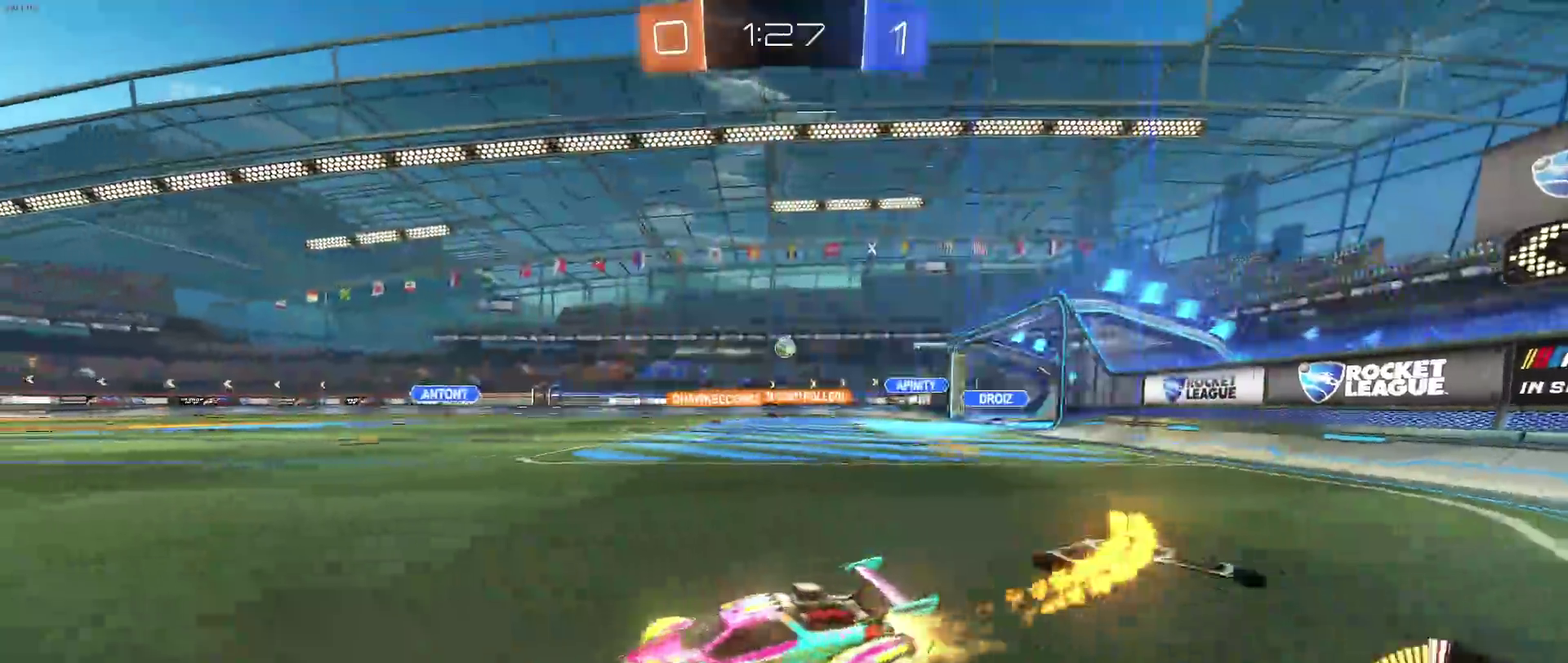
{"buttons": ["R1"], "left_stick": "center", "right_stick": "center", "events": [[83, "left_stick", "right"], [133, "left_stick", "center"]]}
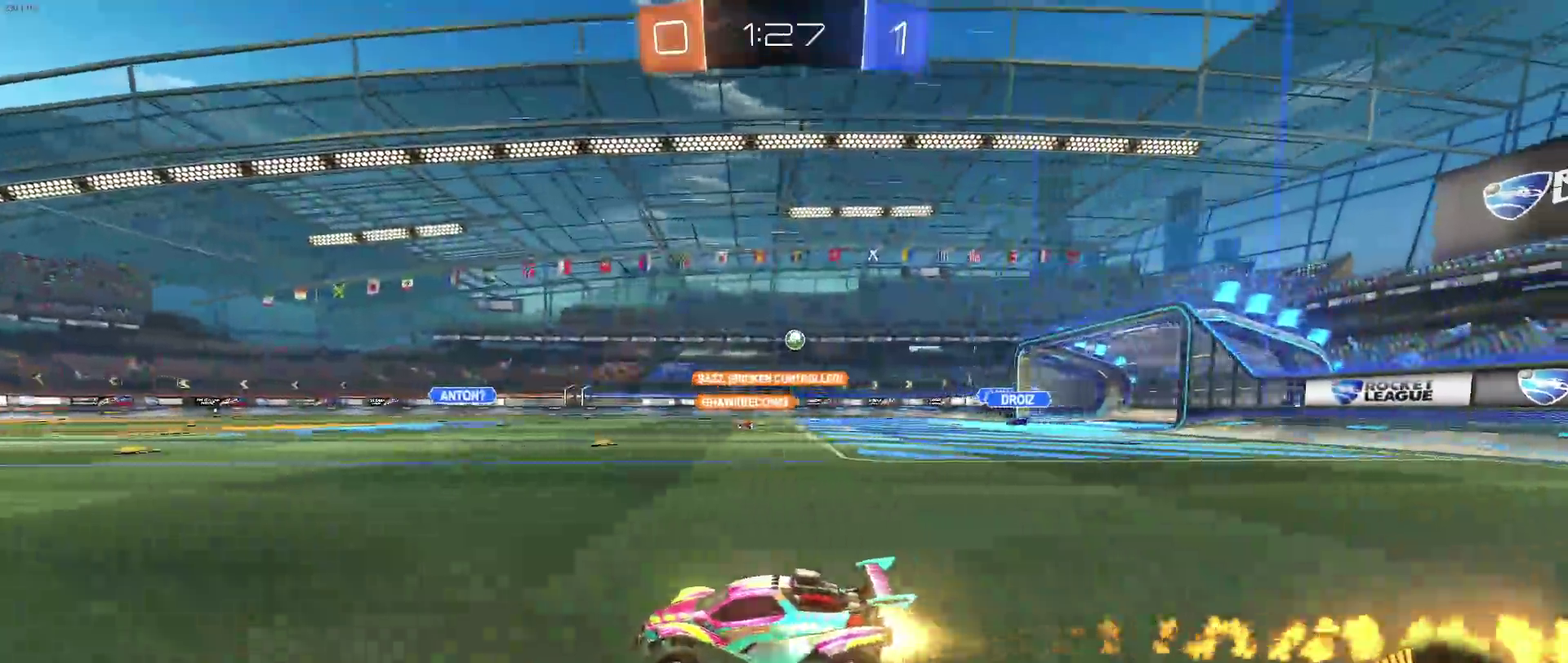
{"buttons": [], "left_stick": "down-right", "right_stick": "center", "events": [[183, "R1", "up"], [200, "left_stick", "down-right"], [283, "SQUARE", "down"], [450, "SQUARE", "up"]]}
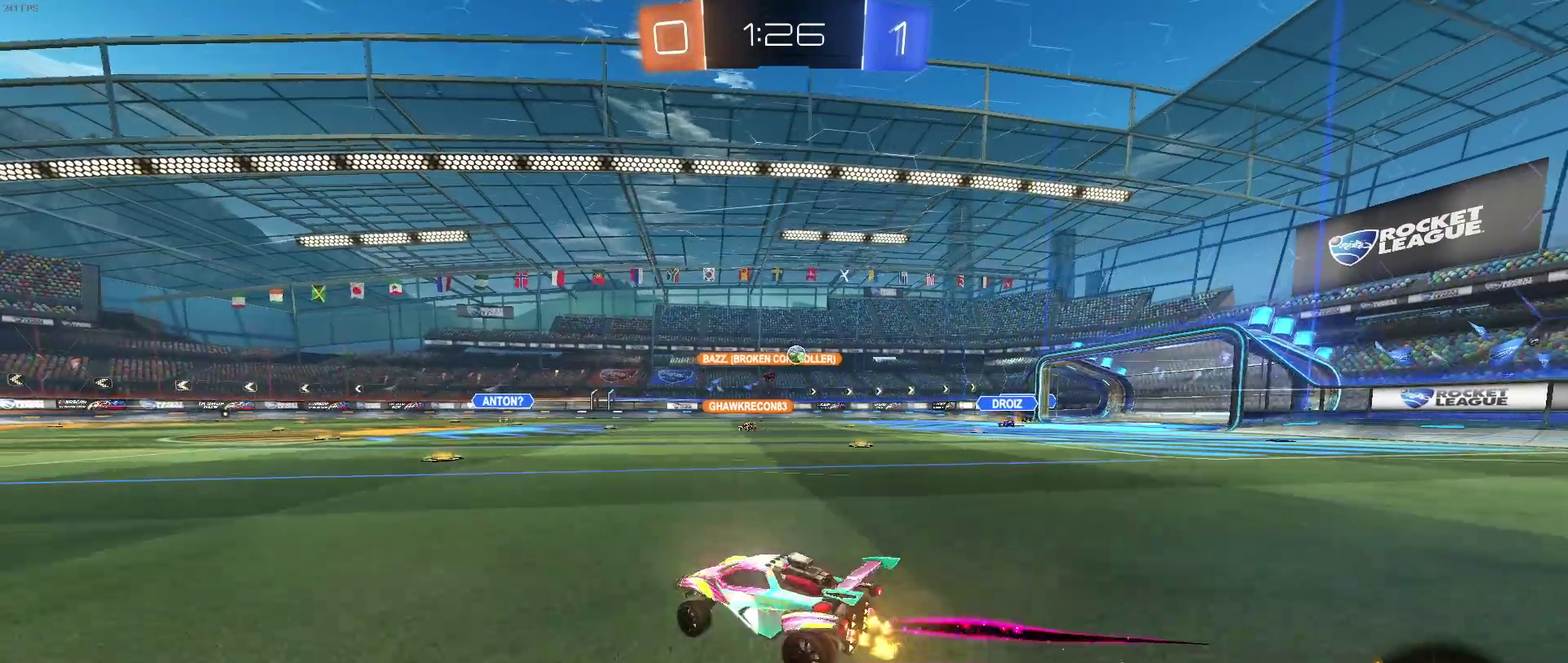
{"buttons": ["R1"], "left_stick": "center", "right_stick": "center", "events": [[83, "left_stick", "right"], [333, "left_stick", "center"], [483, "R1", "down"]]}
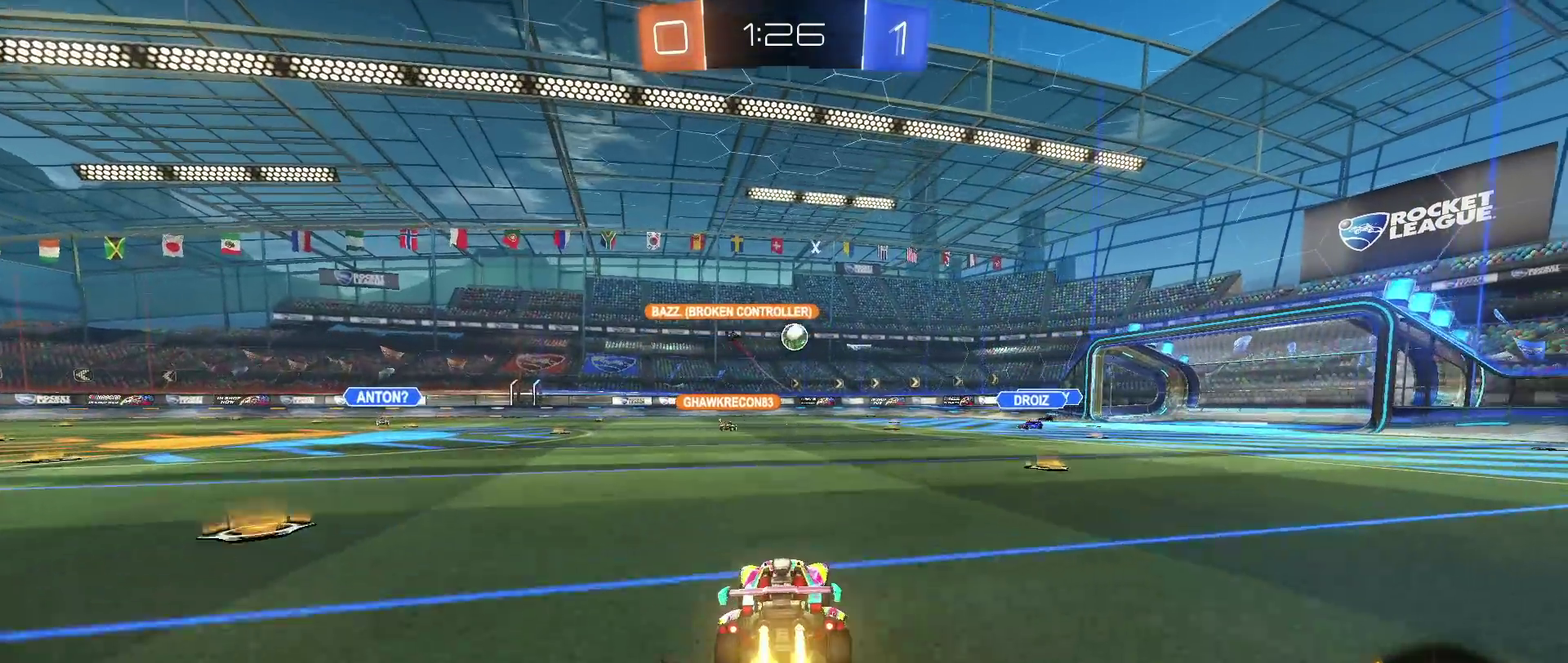
{"buttons": ["R1"], "left_stick": "left", "right_stick": "center", "events": [[167, "left_stick", "left"]]}
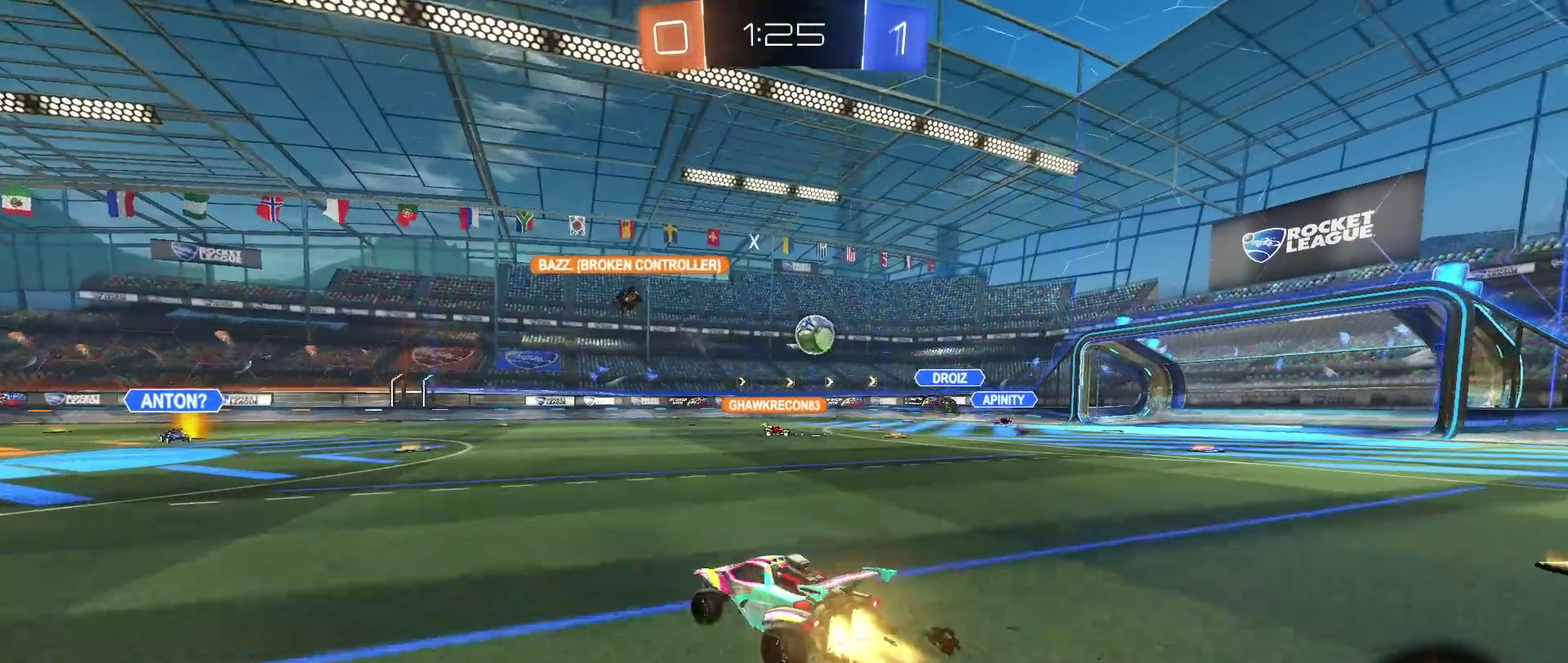
{"buttons": [], "left_stick": "center", "right_stick": "center", "events": [[417, "left_stick", "center"], [500, "R1", "up"]]}
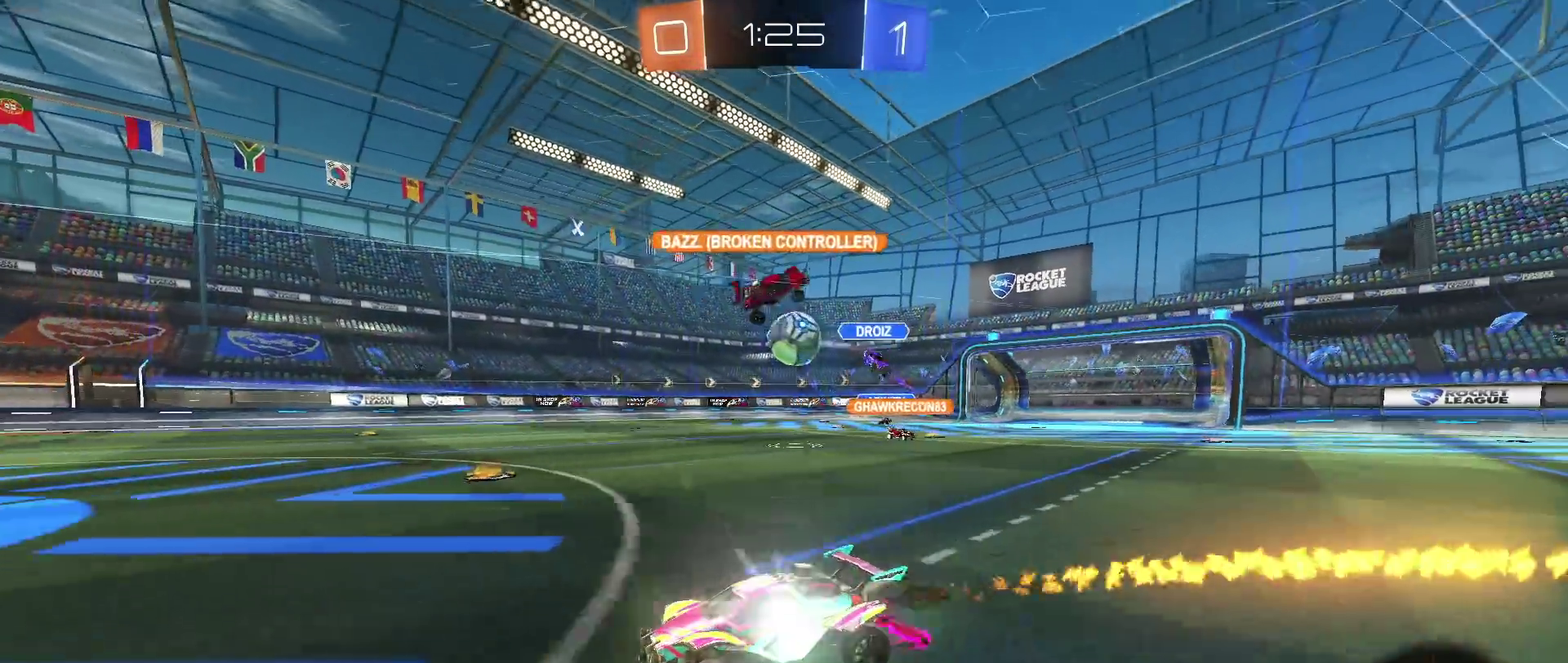
{"buttons": ["R1"], "left_stick": "down-right", "right_stick": "center", "events": [[200, "left_stick", "down-right"], [217, "L2", "down"], [383, "L2", "up"], [450, "R1", "down"]]}
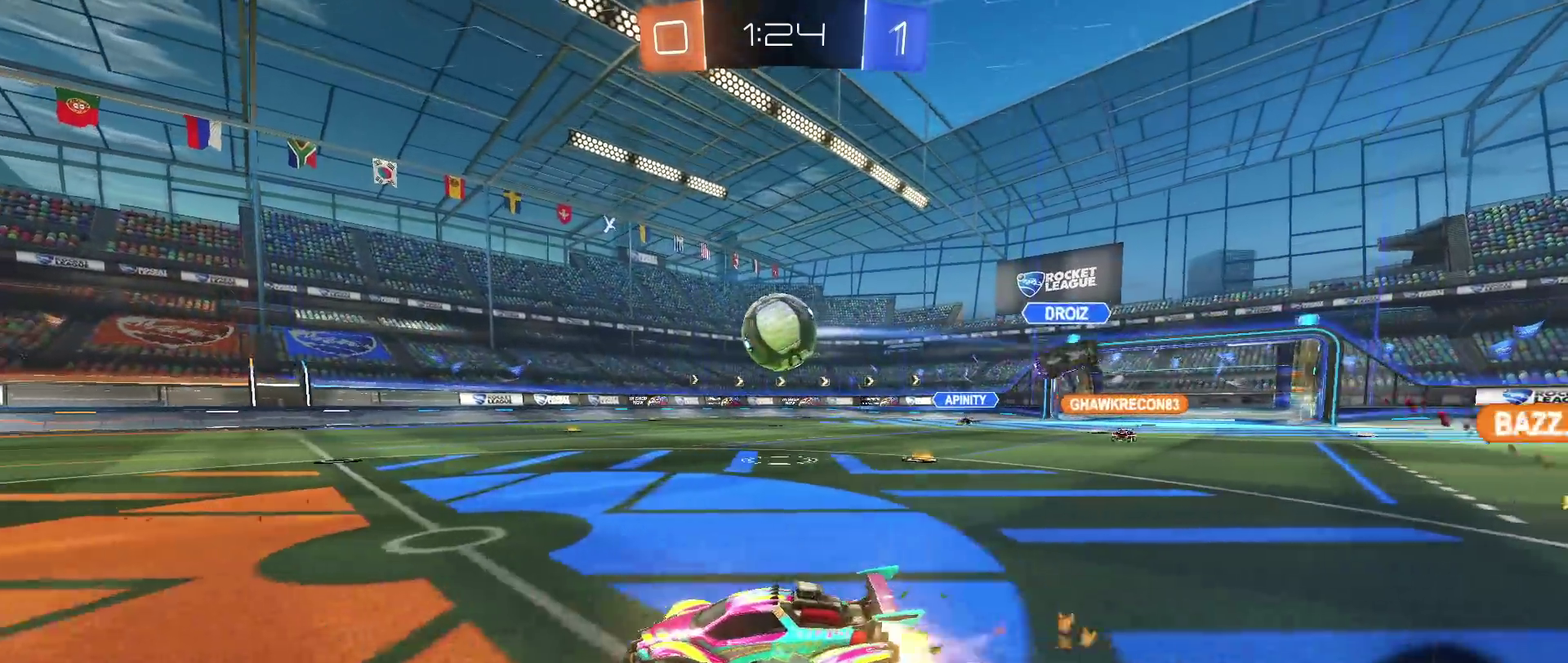
{"buttons": ["SQUARE", "R1"], "left_stick": "right", "right_stick": "center", "events": [[67, "left_stick", "right"], [133, "CROSS", "down"], [300, "SQUARE", "down"], [367, "CROSS", "up"]]}
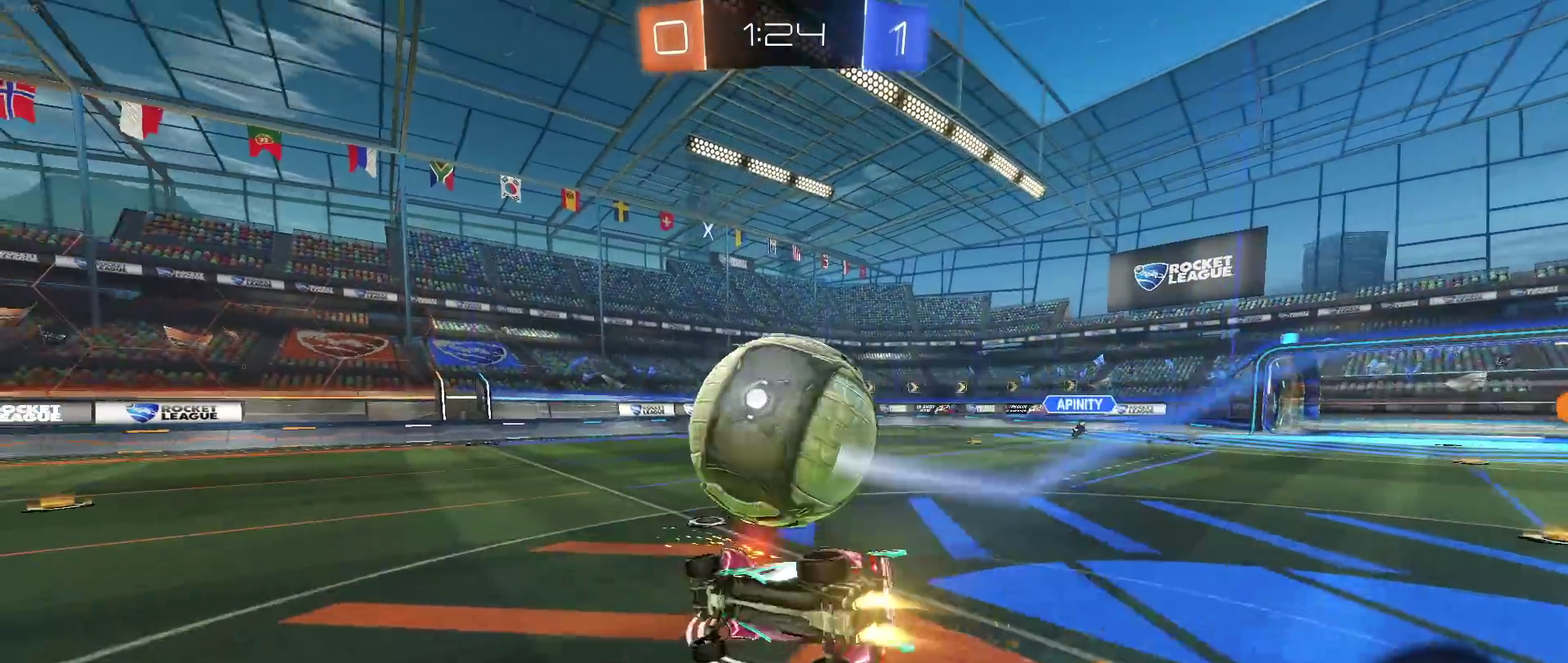
{"buttons": [], "left_stick": "down-right", "right_stick": "center", "events": [[117, "R1", "up"], [450, "SQUARE", "up"], [467, "left_stick", "down-right"]]}
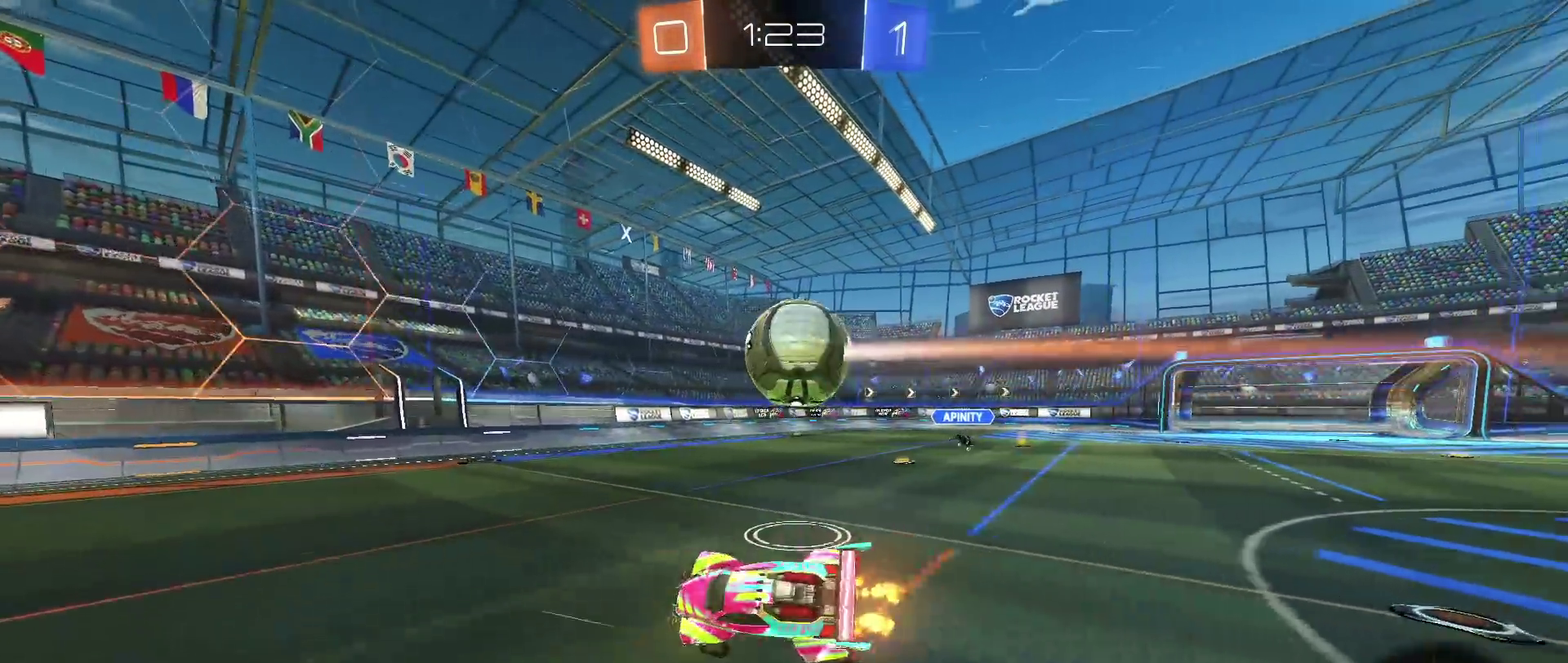
{"buttons": [], "left_stick": "center", "right_stick": "center", "events": [[83, "left_stick", "center"]]}
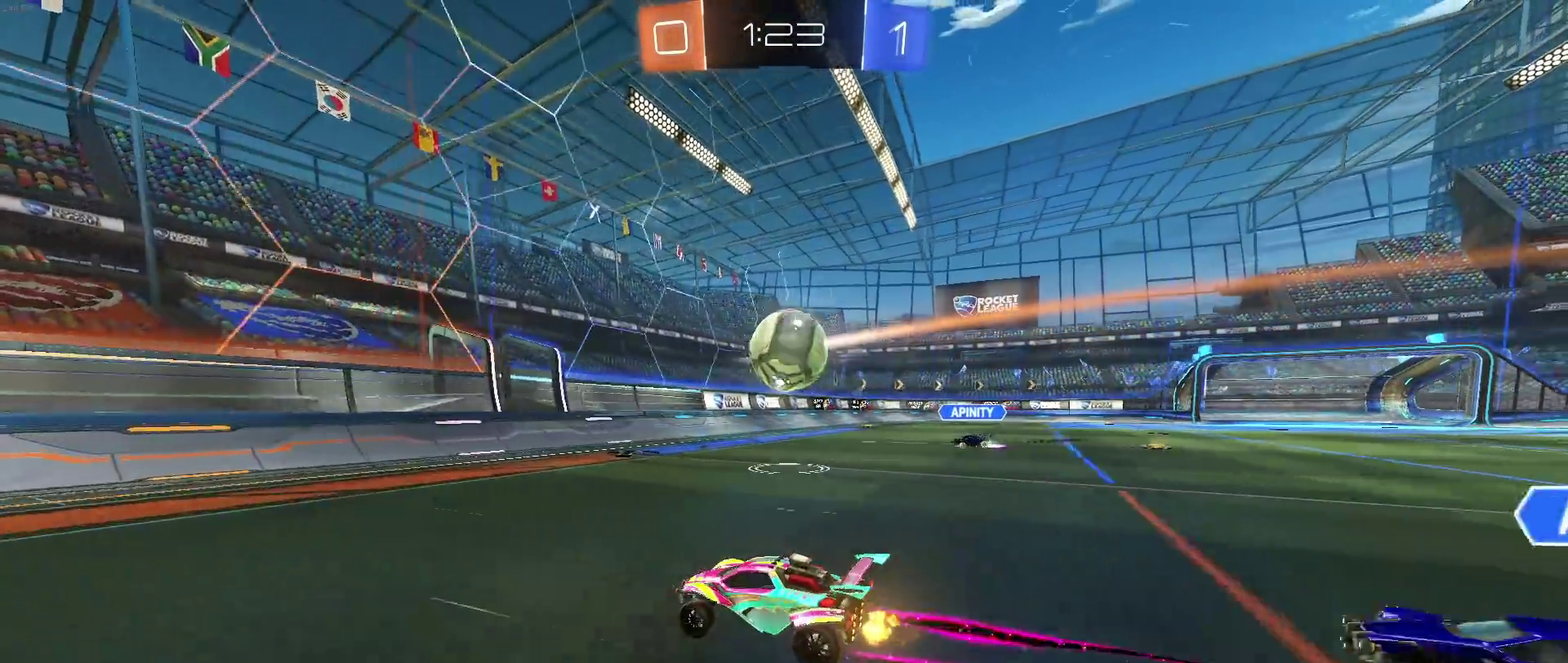
{"buttons": [], "left_stick": "center", "right_stick": "center", "events": [[150, "left_stick", "down-right"], [300, "left_stick", "center"]]}